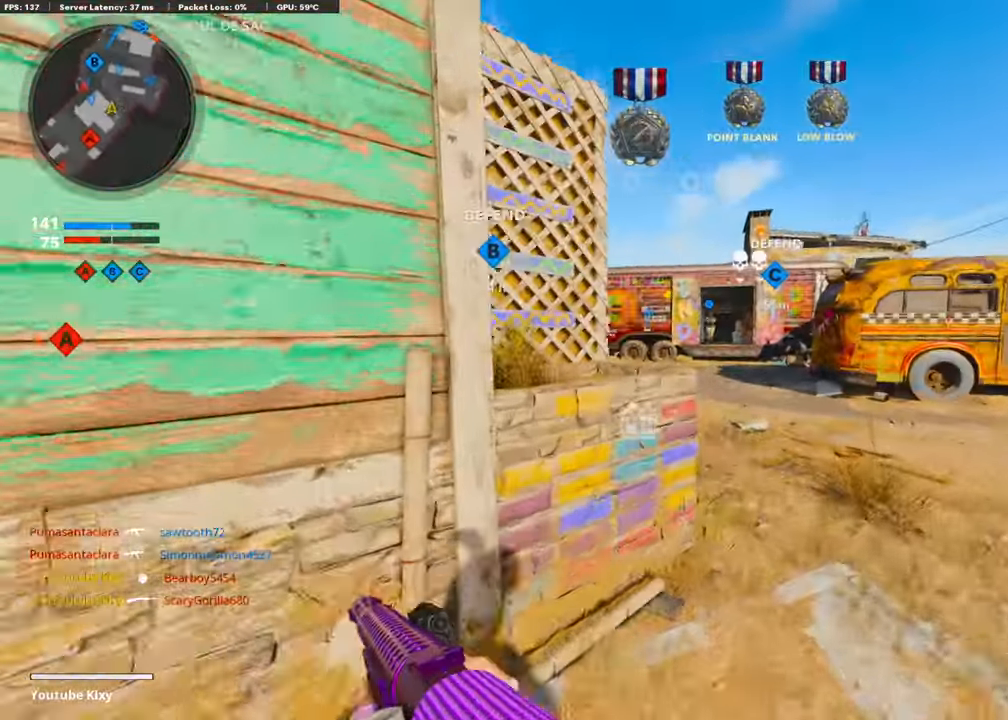
Gameplay with a controller (PlayStation layout); each line is a JSON object with the inputs held at the frame after it. "events" lists button and stick changes between this image and that frame as [ms after this image, input, new state], when the widget could be followed in between.
{"buttons": [], "left_stick": "up", "right_stick": "left", "events": []}
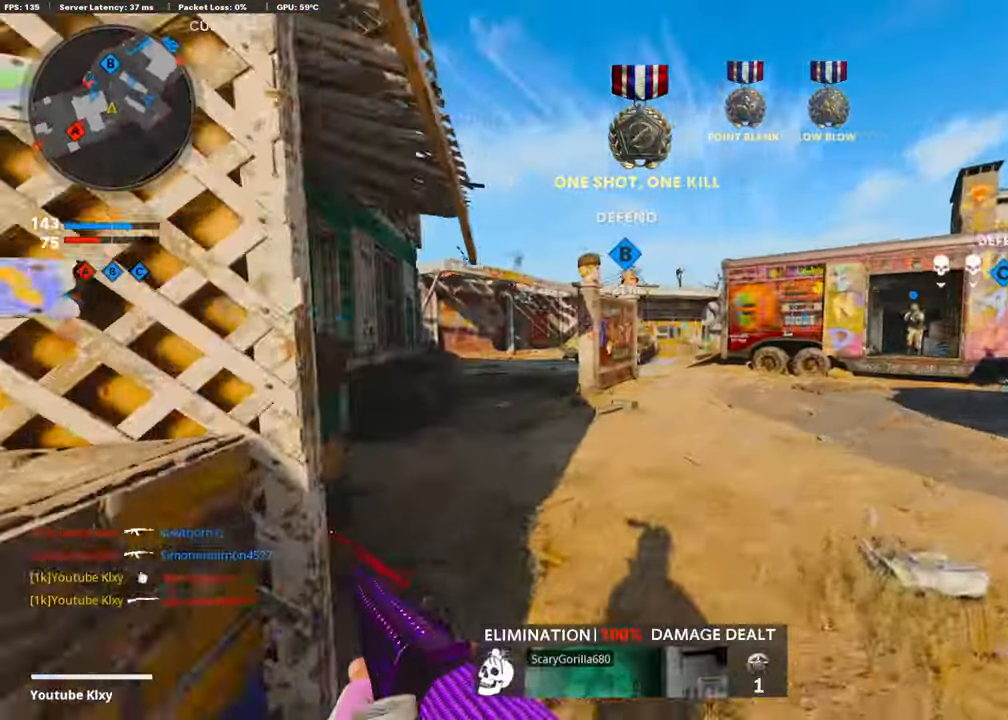
{"buttons": [], "left_stick": "center", "right_stick": "center", "events": [[236, "right_stick", "center"], [455, "left_stick", "center"]]}
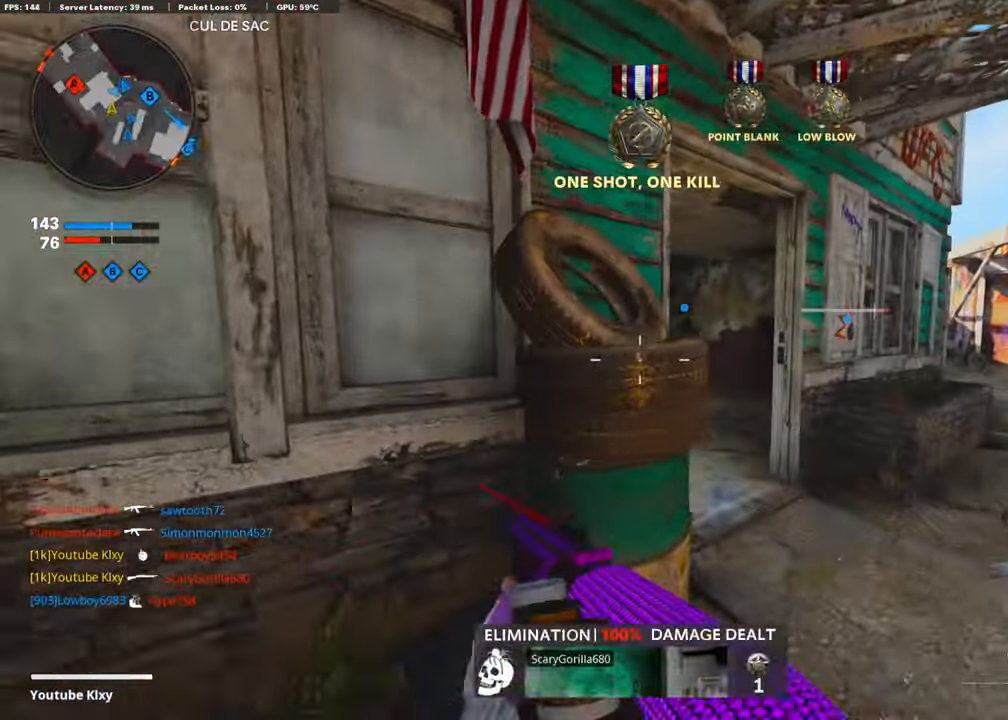
{"buttons": [], "left_stick": "up-right", "right_stick": "center", "events": [[33, "left_stick", "down-left"], [101, "right_stick", "left"], [303, "right_stick", "center"], [387, "left_stick", "center"], [404, "SQUARE", "down"], [454, "left_stick", "up-right"], [505, "SQUARE", "up"]]}
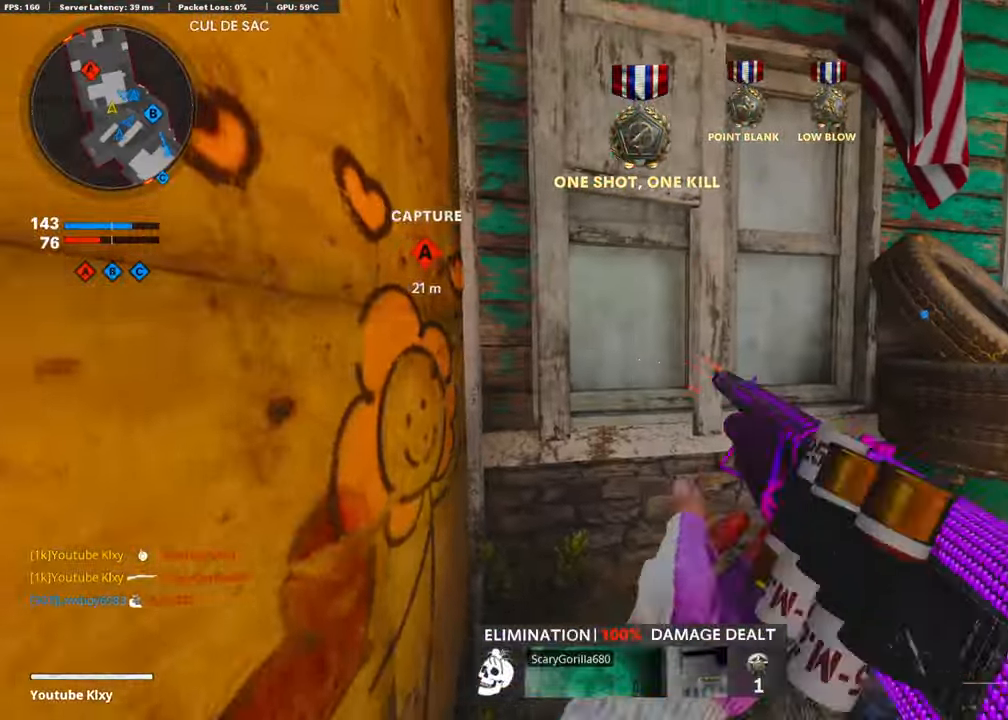
{"buttons": [], "left_stick": "down-left", "right_stick": "center", "events": [[185, "left_stick", "down-left"], [336, "left_stick", "right"], [454, "left_stick", "down-left"]]}
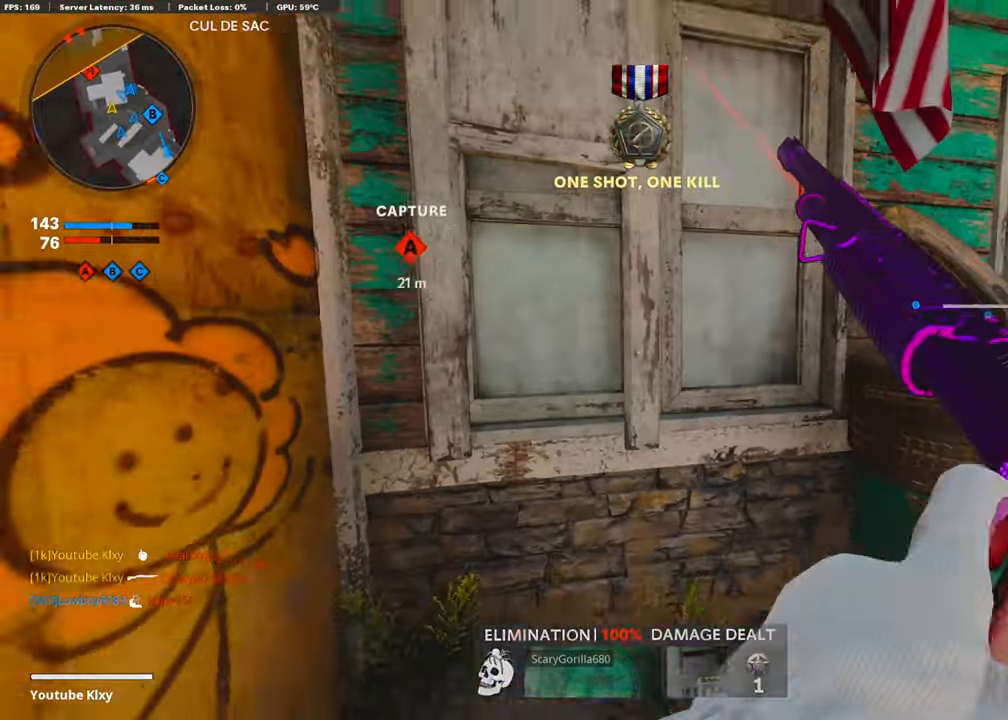
{"buttons": [], "left_stick": "center", "right_stick": "center", "events": [[202, "left_stick", "up"], [404, "left_stick", "up-right"], [505, "left_stick", "center"]]}
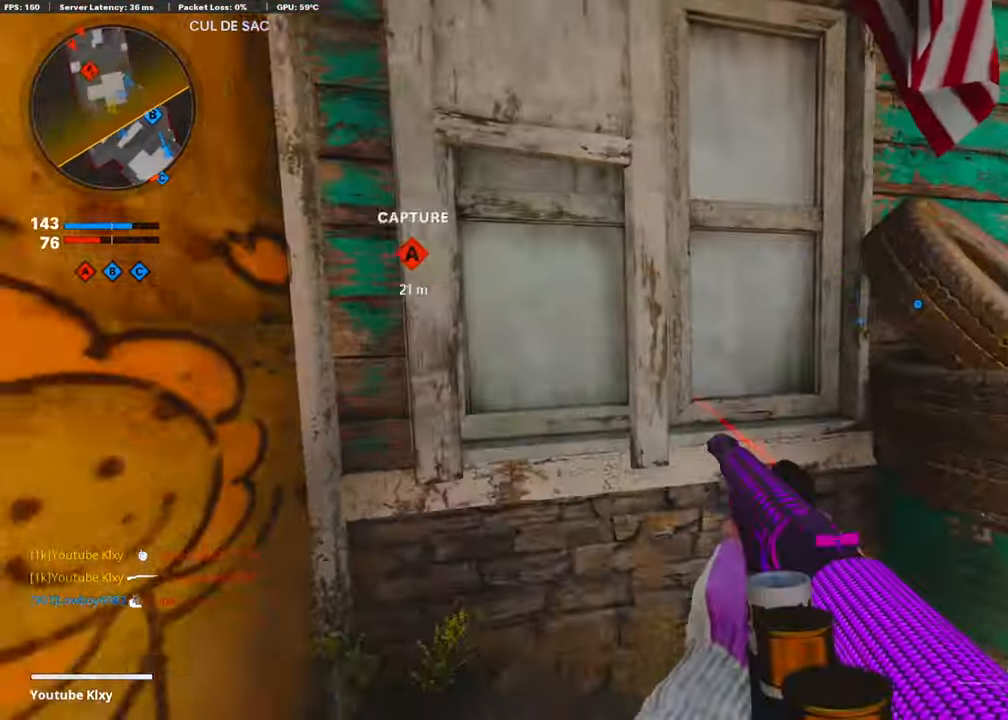
{"buttons": ["L3"], "left_stick": "up-left", "right_stick": "center", "events": [[17, "left_stick", "down"], [101, "left_stick", "down-left"], [287, "right_stick", "left"], [388, "left_stick", "up-left"], [472, "L3", "down"], [472, "right_stick", "center"]]}
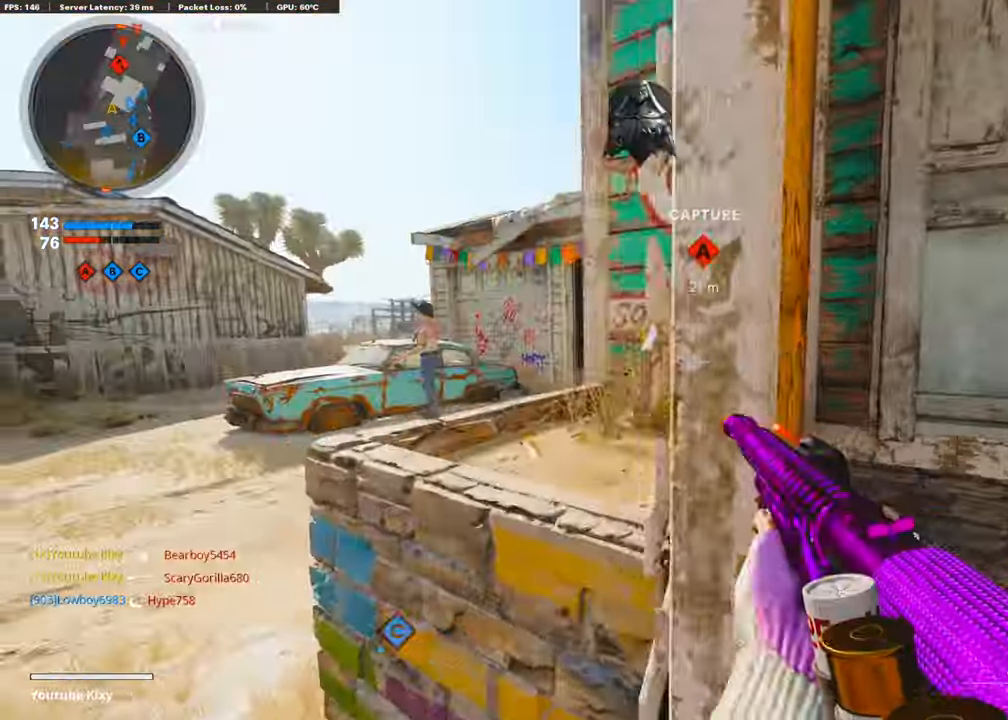
{"buttons": ["TRIANGLE"], "left_stick": "up-right", "right_stick": "center", "events": [[168, "L3", "up"], [185, "left_stick", "up"], [286, "TRIANGLE", "down"], [353, "TRIANGLE", "up"], [353, "left_stick", "up-right"], [454, "TRIANGLE", "down"]]}
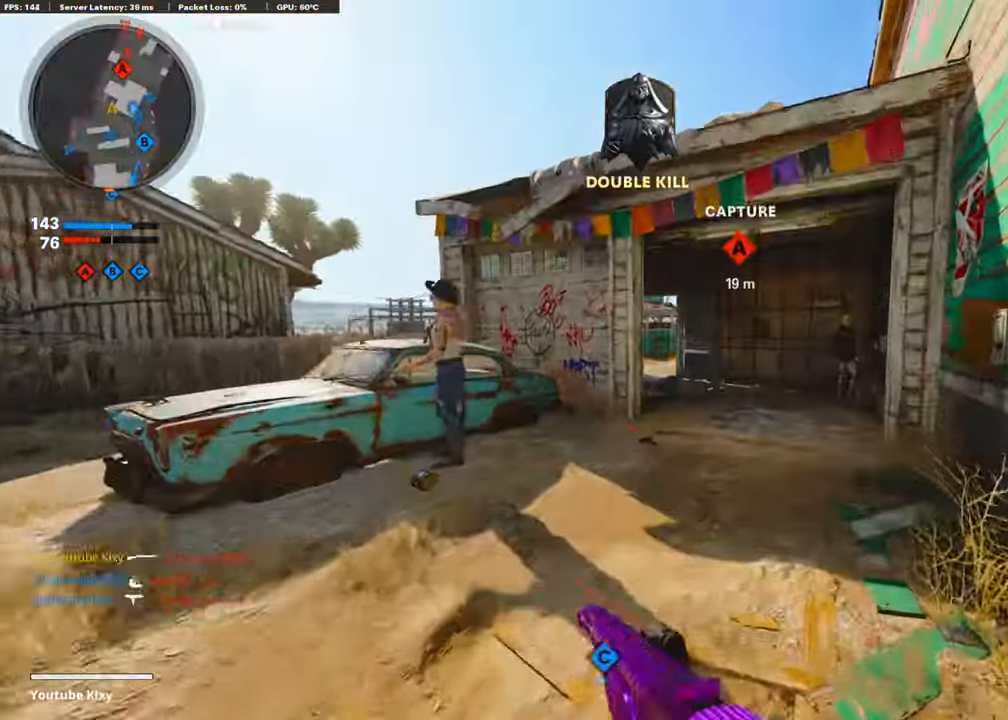
{"buttons": ["L3"], "left_stick": "up", "right_stick": "center", "events": [[16, "TRIANGLE", "up"], [33, "L3", "down"], [117, "L3", "up"], [117, "TRIANGLE", "down"], [168, "TRIANGLE", "up"], [235, "TRIANGLE", "down"], [319, "TRIANGLE", "up"], [420, "TRIANGLE", "down"], [504, "L3", "down"], [504, "TRIANGLE", "up"], [504, "left_stick", "up"]]}
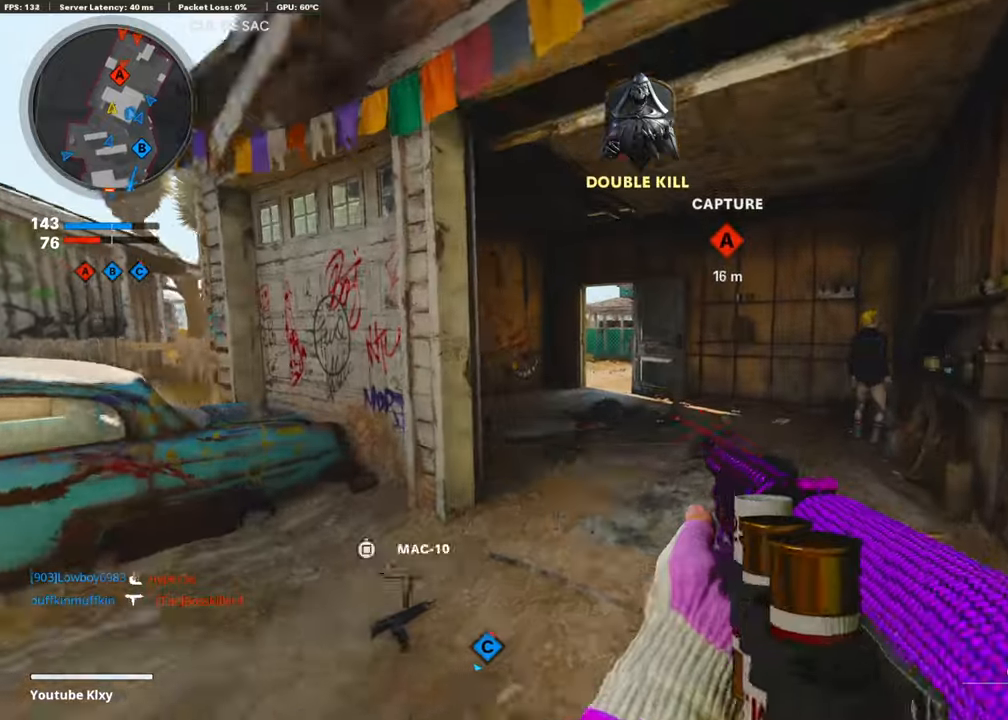
{"buttons": ["L3"], "left_stick": "up-left", "right_stick": "center", "events": [[51, "TRIANGLE", "down"], [135, "TRIANGLE", "up"], [152, "left_stick", "up-left"]]}
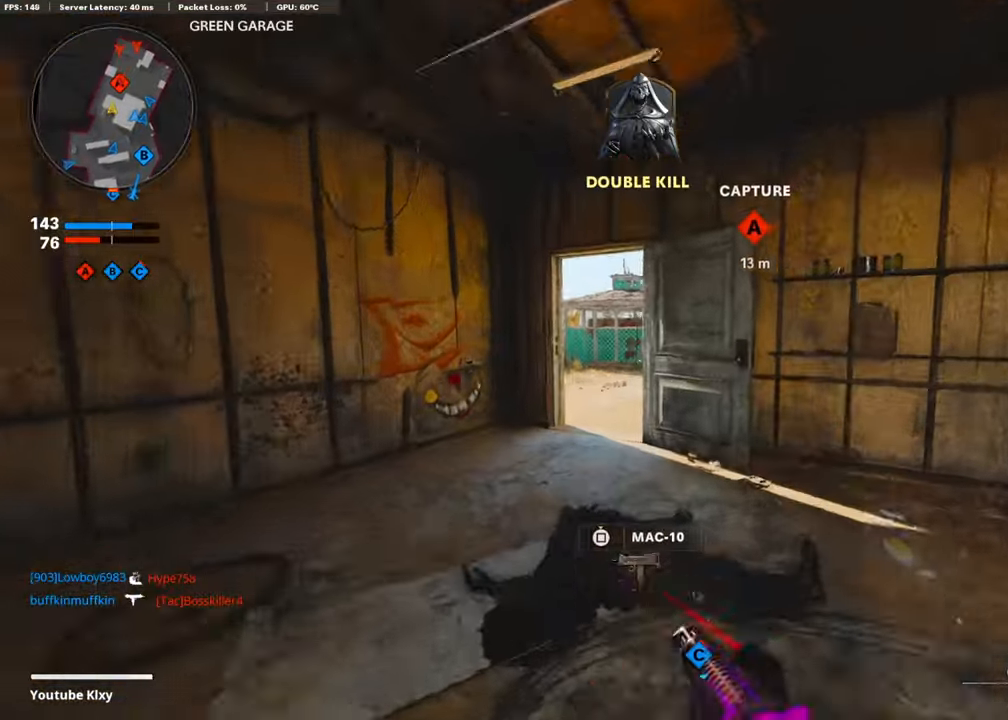
{"buttons": ["L1"], "left_stick": "up", "right_stick": "right", "events": [[33, "R3", "down"], [202, "R3", "up"], [202, "right_stick", "right"], [218, "L3", "up"], [488, "L1", "down"], [488, "left_stick", "up"]]}
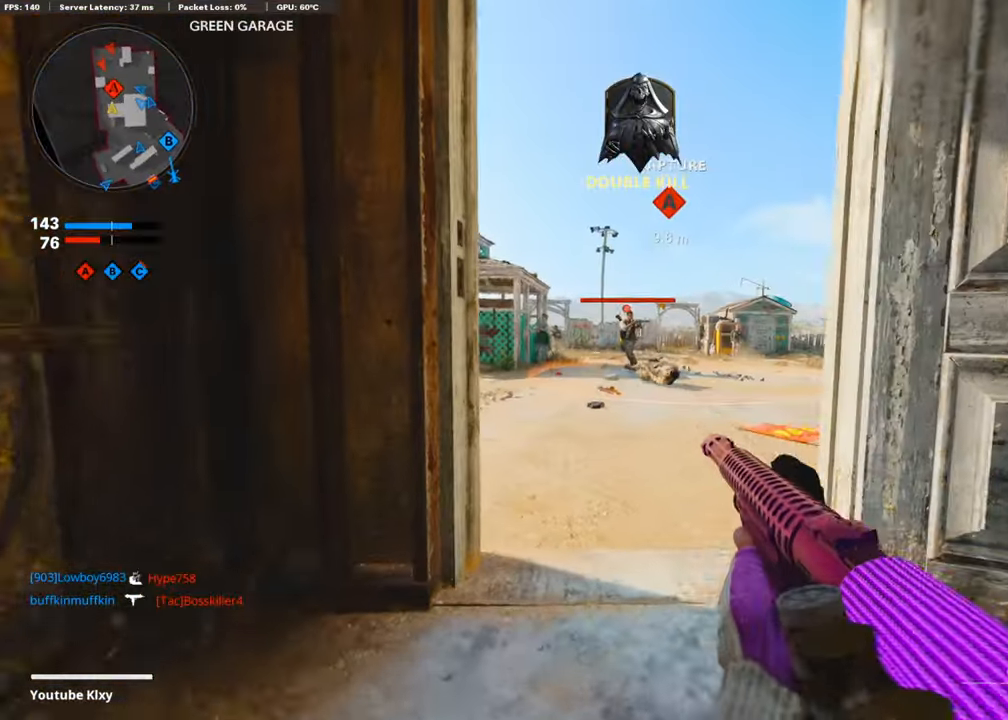
{"buttons": [], "left_stick": "right", "right_stick": "down", "events": [[101, "left_stick", "up-right"], [134, "right_stick", "up"], [185, "right_stick", "up-left"], [252, "left_stick", "down-right"], [319, "R1", "down"], [319, "right_stick", "center"], [353, "L1", "up"], [404, "right_stick", "down"], [454, "R1", "up"], [488, "left_stick", "right"]]}
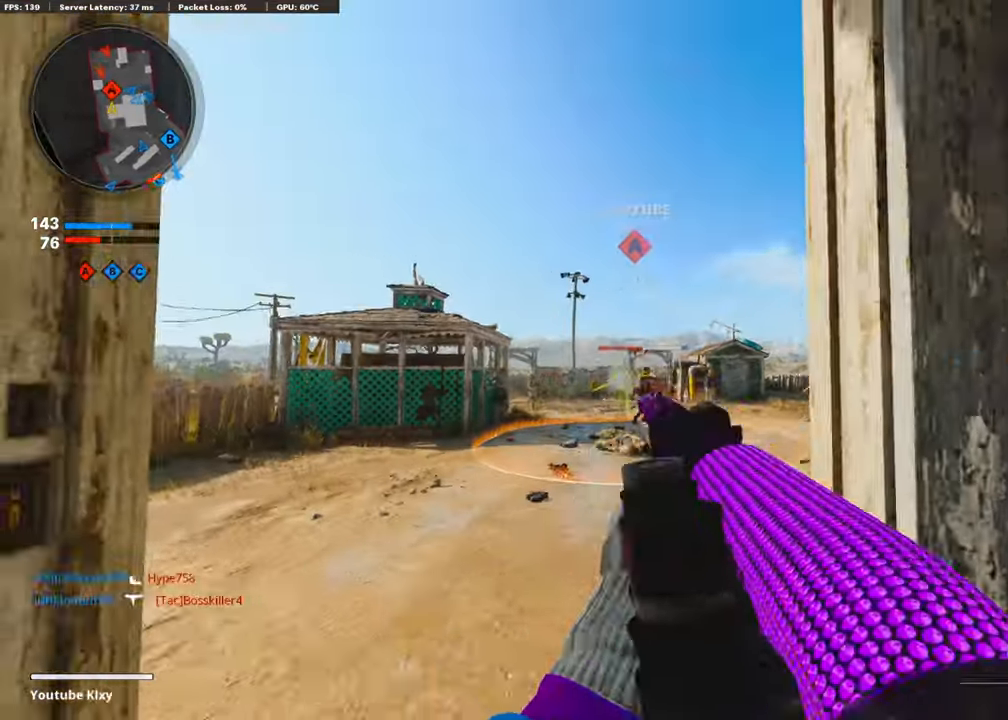
{"buttons": [], "left_stick": "center", "right_stick": "center", "events": [[252, "right_stick", "center"], [269, "left_stick", "up"], [353, "left_stick", "left"], [353, "right_stick", "left"], [471, "left_stick", "center"], [471, "right_stick", "center"]]}
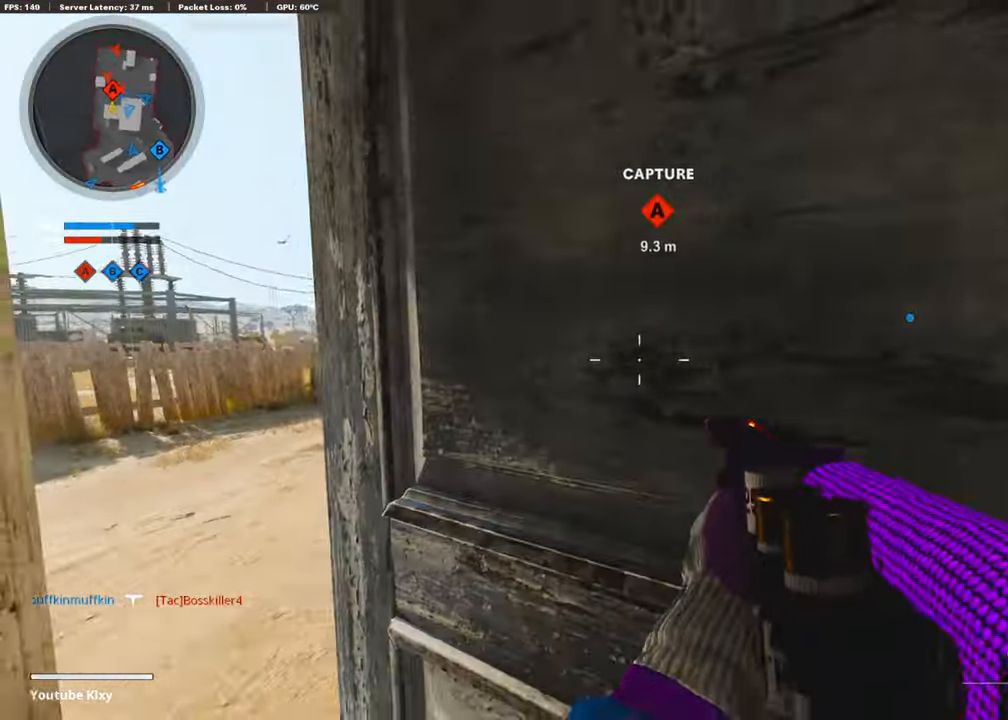
{"buttons": ["L3"], "left_stick": "up-left", "right_stick": "center", "events": [[17, "left_stick", "right"], [134, "left_stick", "center"], [219, "left_stick", "up-left"], [336, "L3", "down"]]}
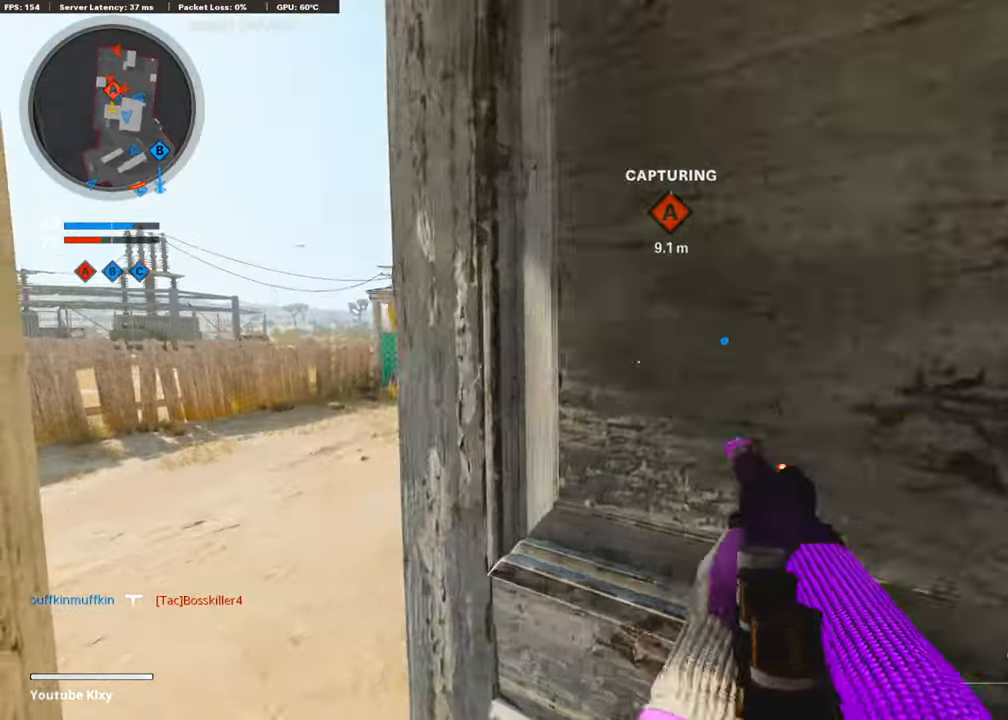
{"buttons": ["CROSS", "L1"], "left_stick": "up-left", "right_stick": "center", "events": [[387, "CROSS", "down"], [471, "L3", "up"], [488, "L1", "down"]]}
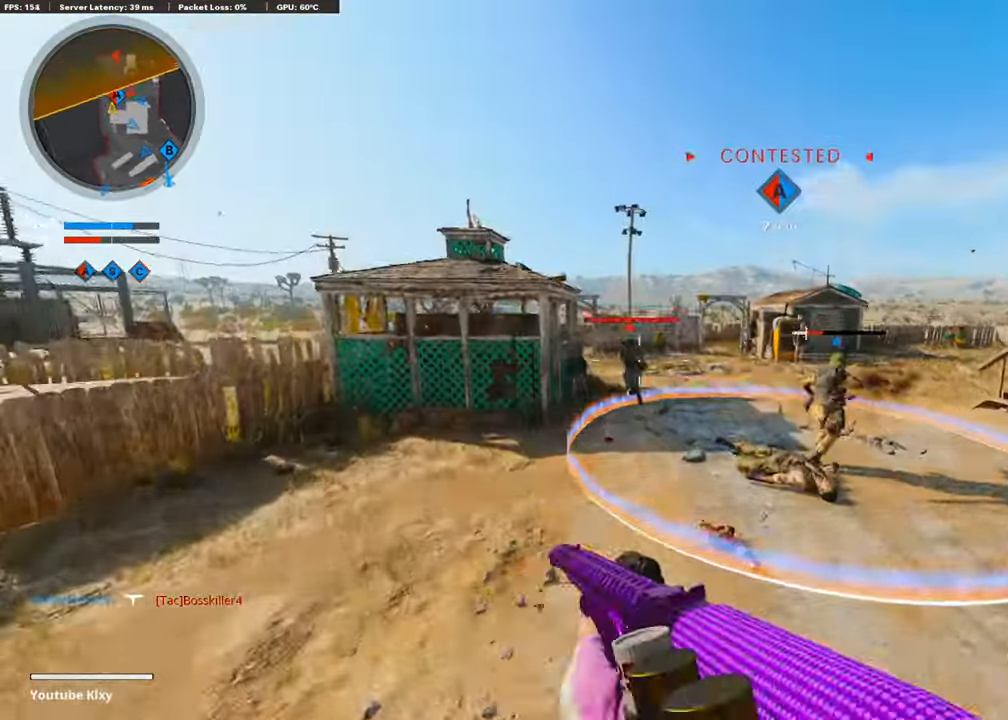
{"buttons": [], "left_stick": "up-left", "right_stick": "right", "events": [[16, "CROSS", "up"], [134, "left_stick", "left"], [134, "right_stick", "down"], [218, "L1", "up"], [235, "R1", "down"], [303, "right_stick", "right"], [387, "R1", "up"], [404, "right_stick", "center"], [471, "left_stick", "up-left"], [471, "right_stick", "right"]]}
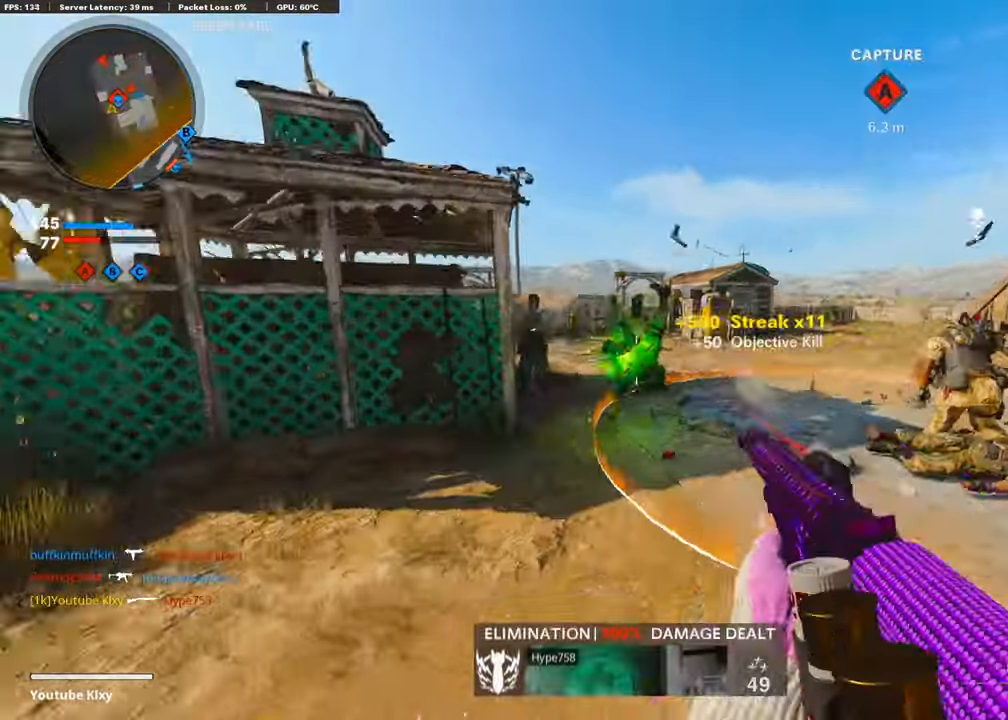
{"buttons": [], "left_stick": "up-left", "right_stick": "up", "events": [[50, "L3", "down"], [252, "right_stick", "center"], [319, "right_stick", "up"], [353, "R3", "down"], [437, "L3", "up"], [471, "R3", "up"]]}
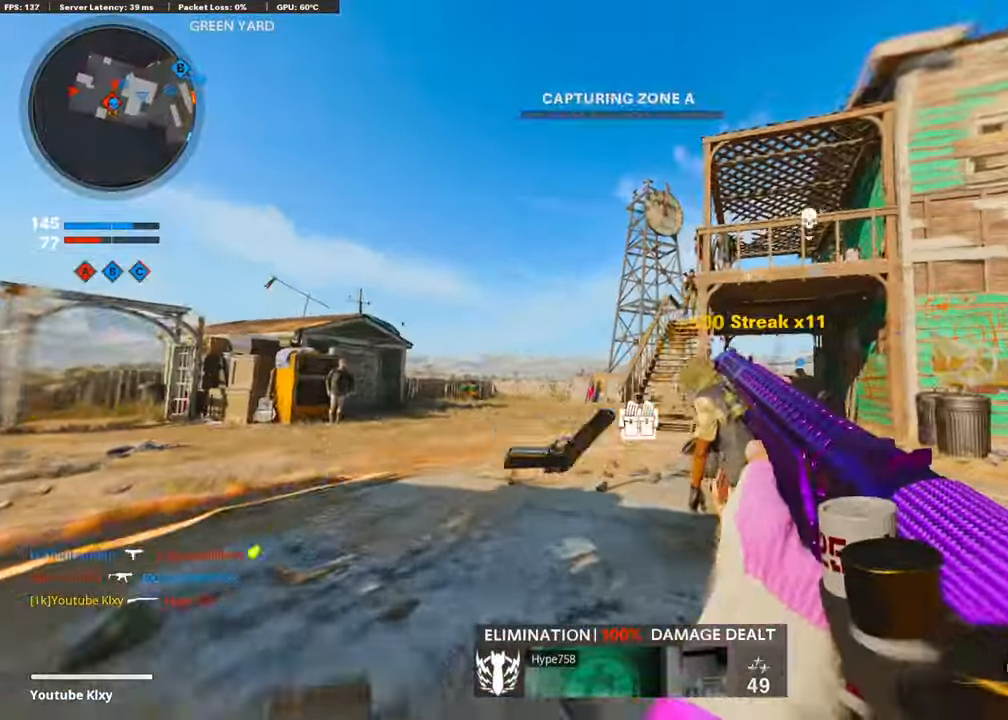
{"buttons": ["L1"], "left_stick": "up", "right_stick": "up-right", "events": [[33, "R3", "down"], [50, "L3", "down"], [151, "L1", "down"], [168, "L3", "up"], [168, "R3", "up"], [185, "left_stick", "up"], [185, "right_stick", "center"], [320, "right_stick", "up-right"]]}
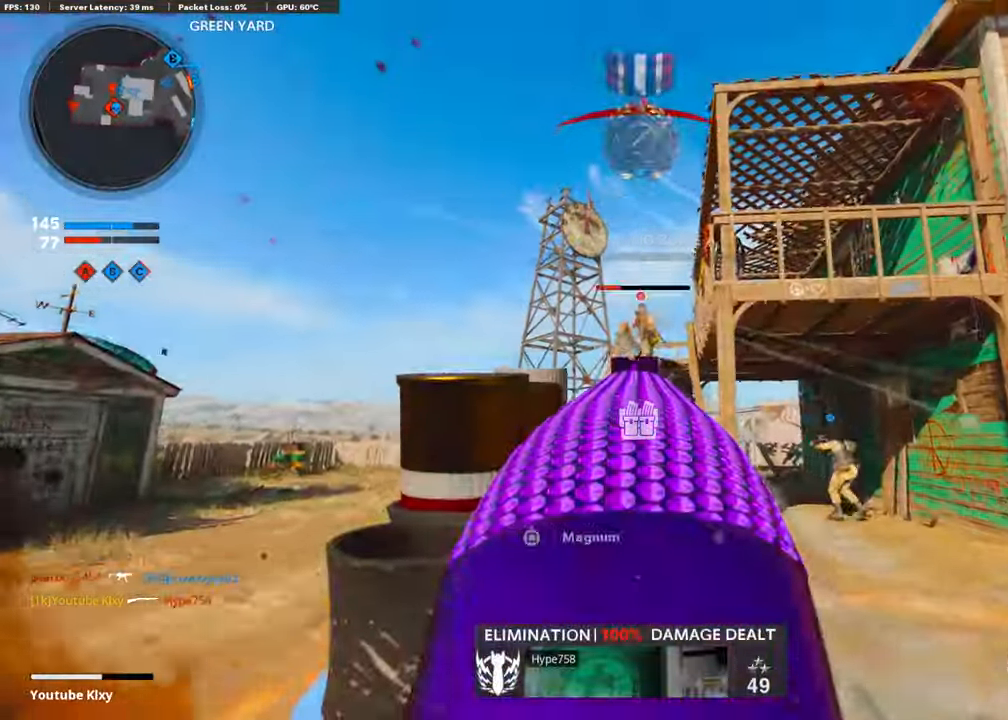
{"buttons": ["L3"], "left_stick": "up", "right_stick": "center", "events": [[67, "R1", "down"], [101, "L1", "up"], [168, "L3", "down"], [168, "R1", "up"], [202, "right_stick", "down-left"], [269, "L3", "up"], [269, "right_stick", "center"], [387, "L3", "down"]]}
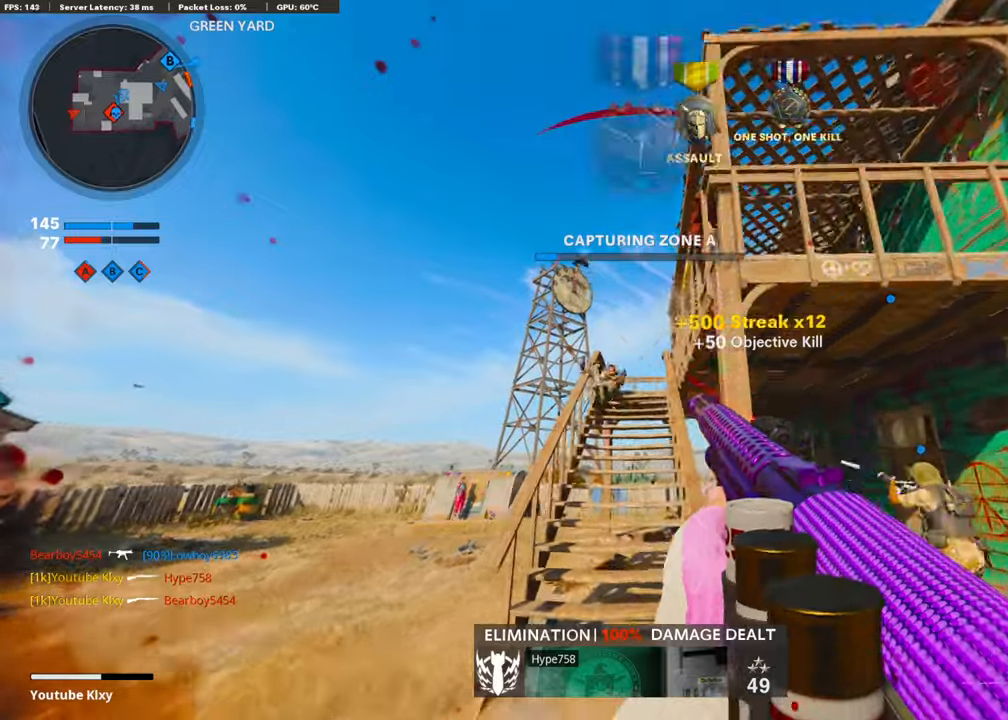
{"buttons": ["L3"], "left_stick": "up-left", "right_stick": "center", "events": [[33, "right_stick", "down-left"], [50, "L2", "down"], [67, "L3", "up"], [185, "left_stick", "up-left"], [202, "L2", "up"], [269, "L3", "down"], [370, "right_stick", "center"]]}
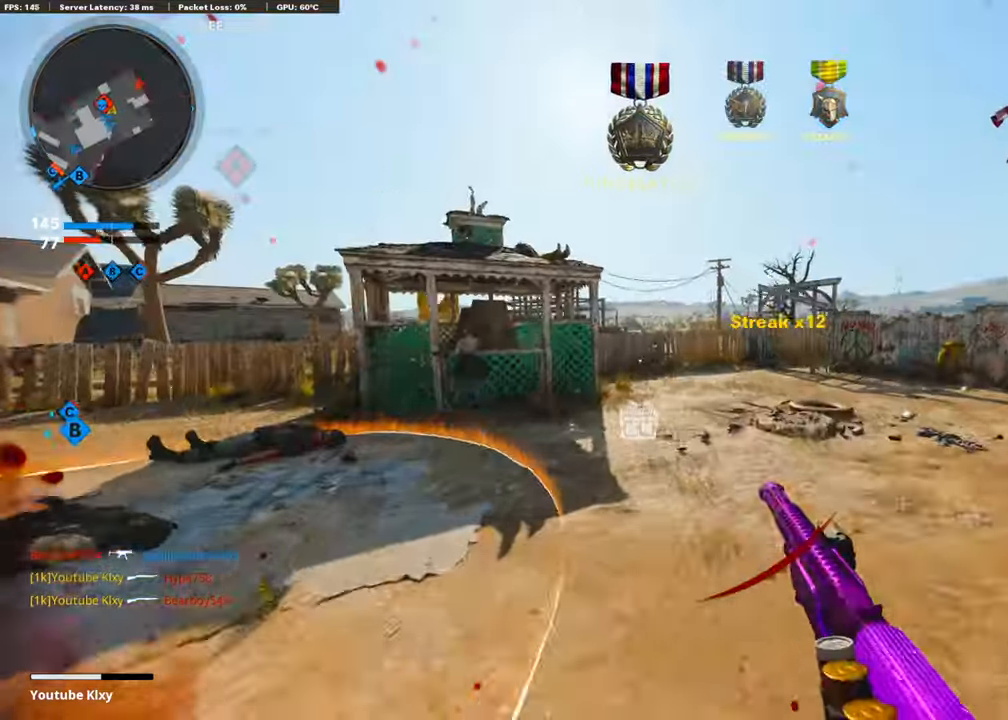
{"buttons": [], "left_stick": "up", "right_stick": "center", "events": [[84, "right_stick", "right"], [252, "R3", "down"], [404, "L3", "up"], [421, "R3", "up"], [454, "right_stick", "center"], [488, "left_stick", "up"]]}
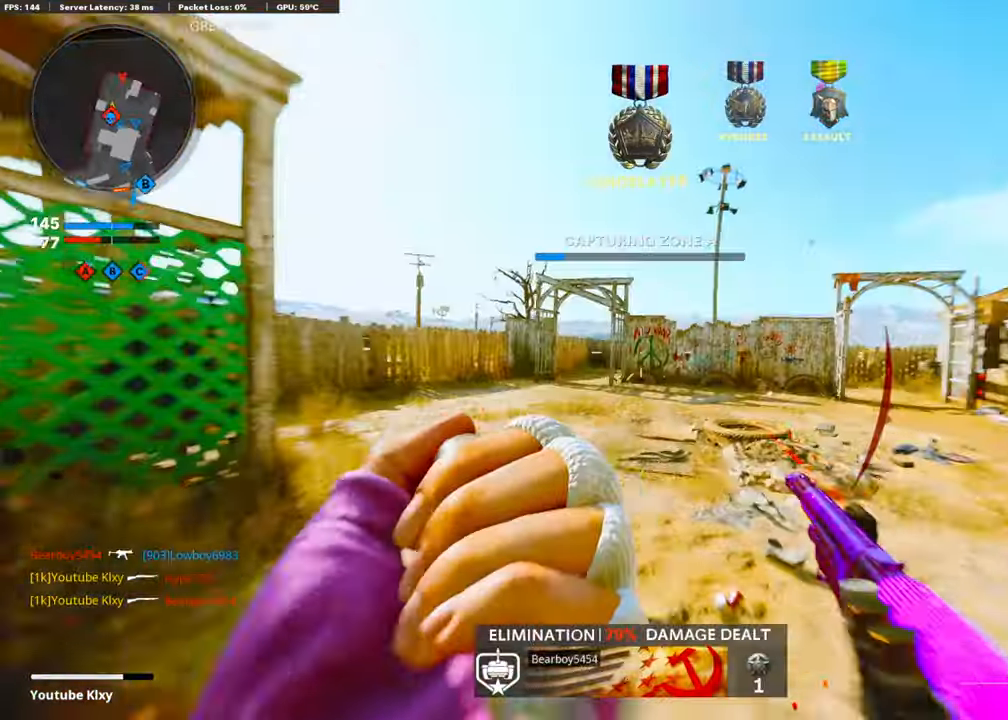
{"buttons": ["L3"], "left_stick": "up", "right_stick": "center", "events": [[17, "L3", "down"], [17, "R3", "down"], [134, "R3", "up"], [168, "right_stick", "down"], [505, "right_stick", "center"]]}
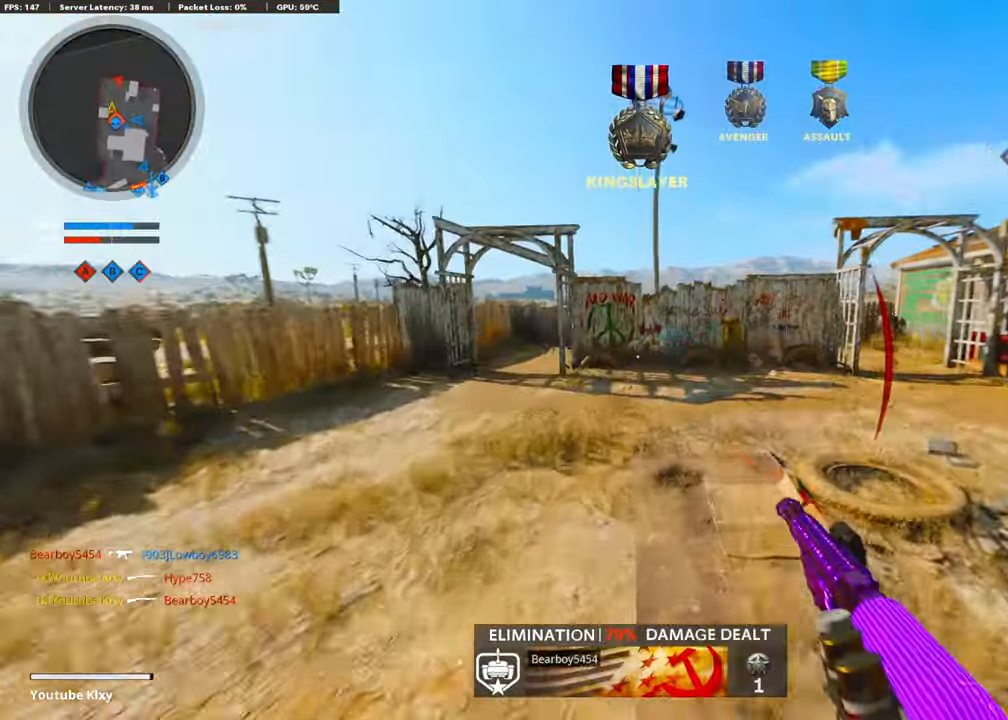
{"buttons": [], "left_stick": "up", "right_stick": "right", "events": [[50, "L3", "up"], [101, "L3", "down"], [252, "right_stick", "right"], [286, "L3", "up"]]}
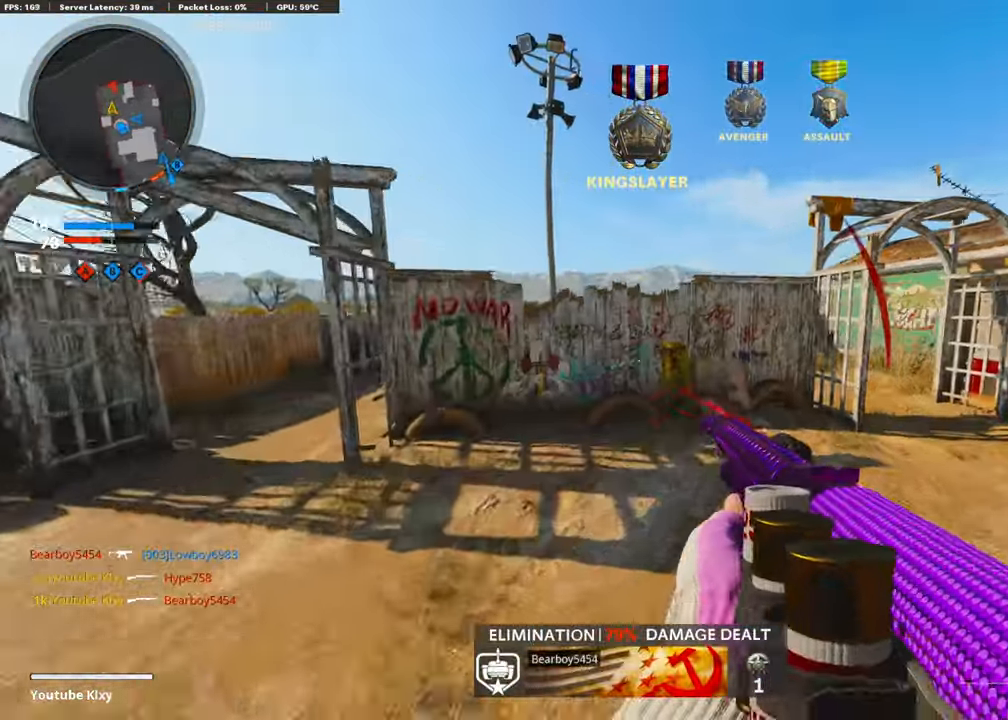
{"buttons": ["L1"], "left_stick": "center", "right_stick": "center", "events": [[168, "right_stick", "center"], [219, "left_stick", "up-left"], [370, "L1", "down"], [437, "left_stick", "center"]]}
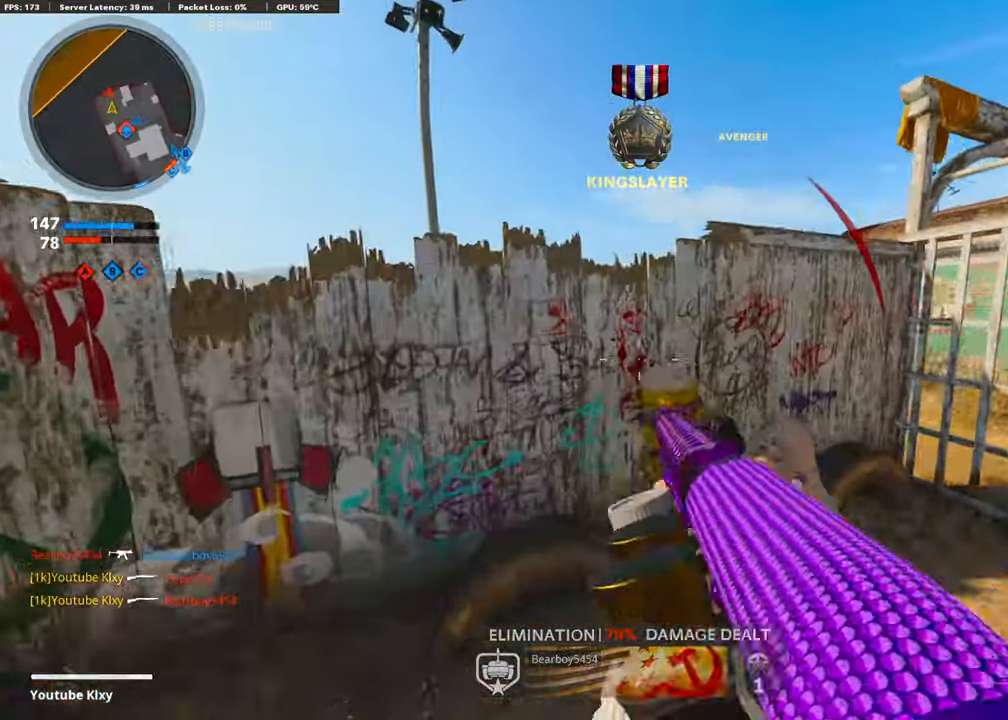
{"buttons": ["L1"], "left_stick": "center", "right_stick": "center", "events": [[34, "right_stick", "down"], [236, "CROSS", "down"], [269, "right_stick", "down-left"], [387, "CROSS", "up"], [454, "right_stick", "center"]]}
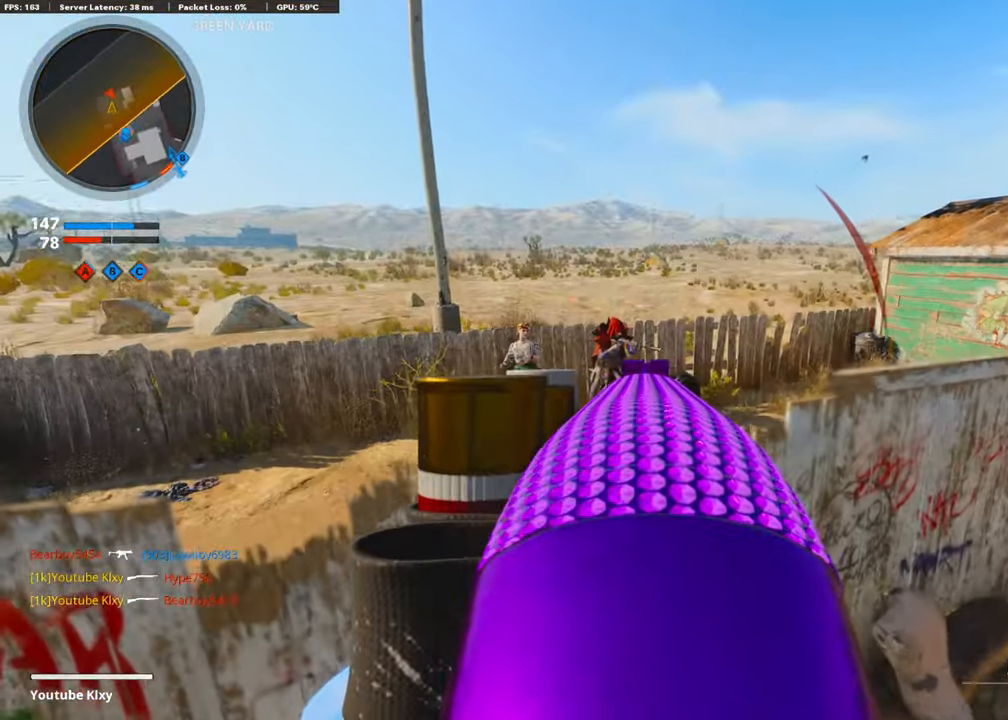
{"buttons": ["L3"], "left_stick": "up", "right_stick": "right", "events": [[34, "right_stick", "up-left"], [134, "R1", "down"], [168, "L1", "up"], [168, "left_stick", "down-right"], [219, "R1", "up"], [235, "right_stick", "right"], [336, "left_stick", "up-right"], [387, "L3", "down"], [471, "left_stick", "up"]]}
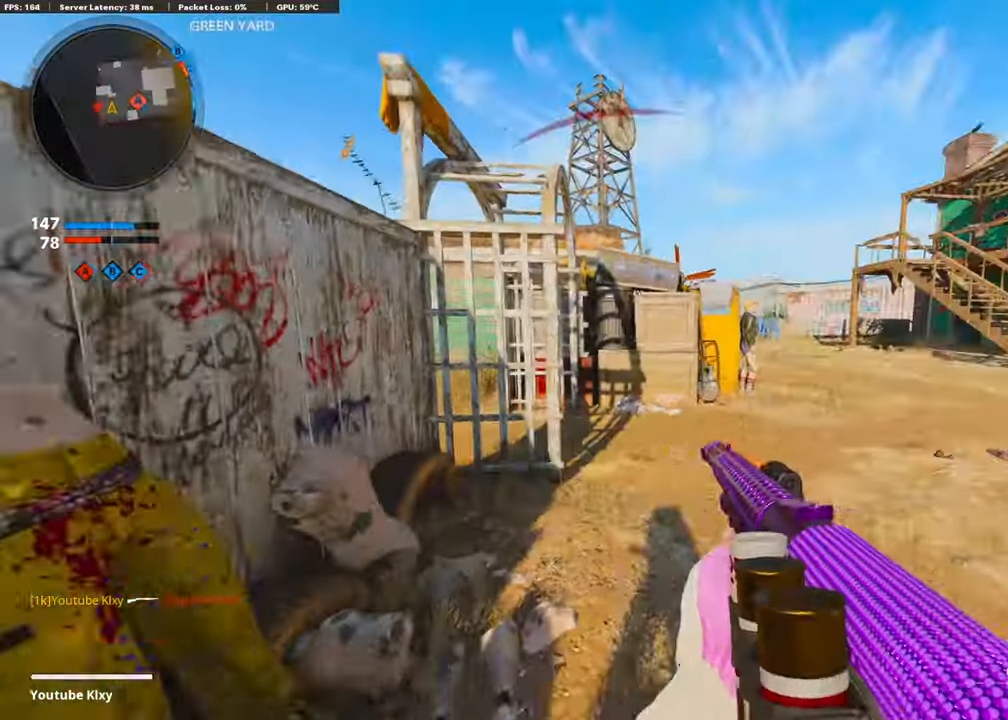
{"buttons": [], "left_stick": "up", "right_stick": "left", "events": [[33, "right_stick", "center"], [101, "right_stick", "left"], [252, "right_stick", "center"], [320, "right_stick", "left"], [421, "L3", "up"]]}
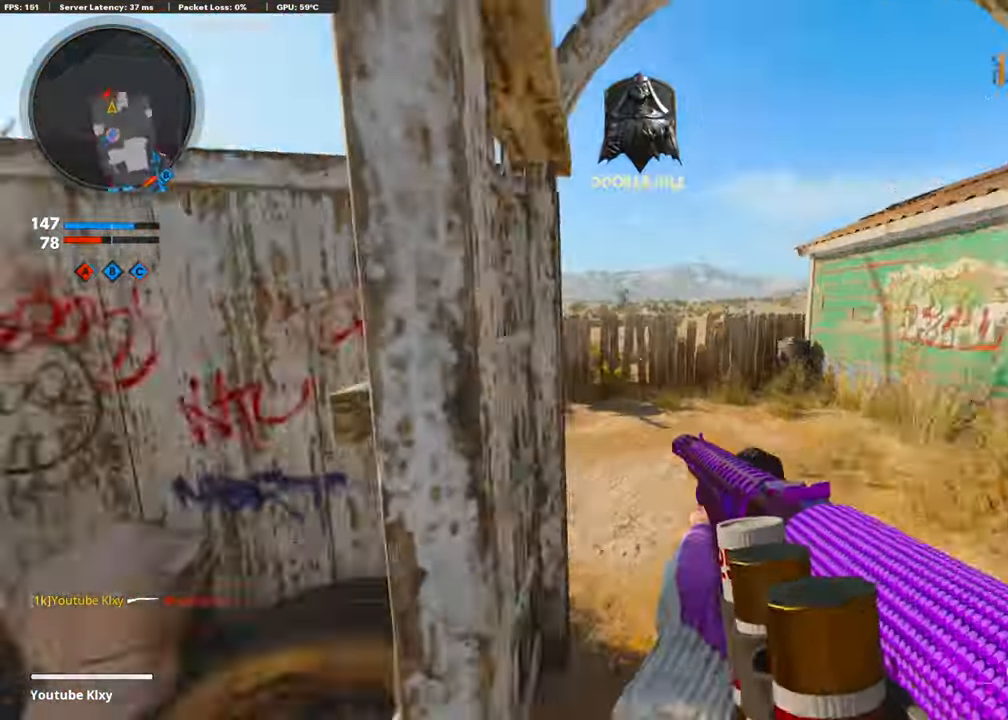
{"buttons": [], "left_stick": "up", "right_stick": "up", "events": [[67, "right_stick", "center"], [252, "right_stick", "left"], [286, "R3", "down"], [353, "right_stick", "up"], [404, "R3", "up"]]}
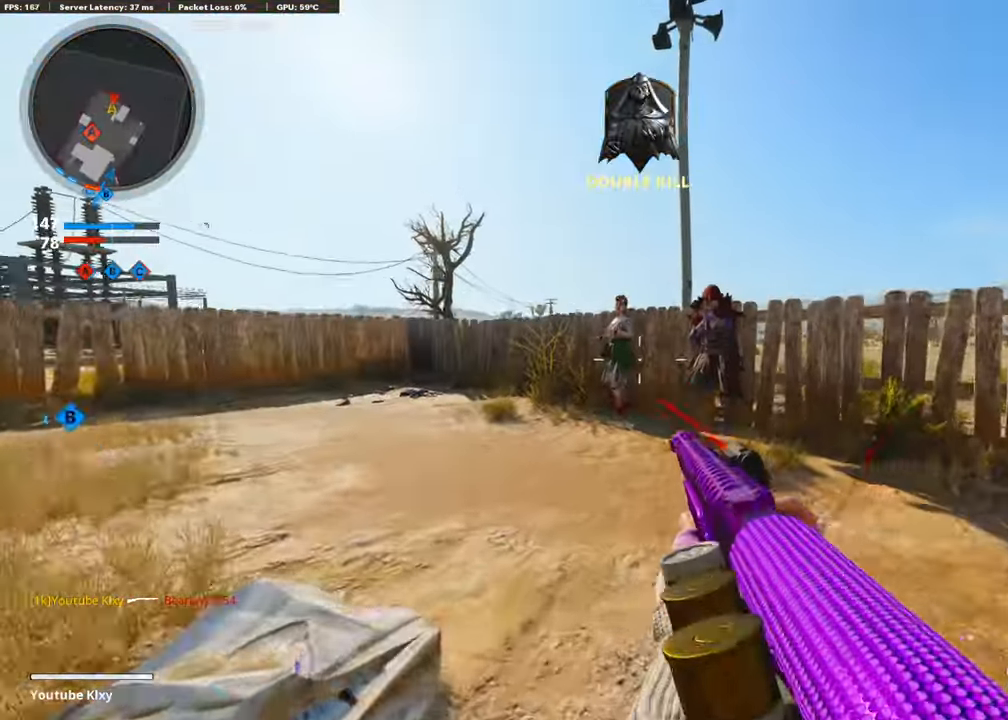
{"buttons": [], "left_stick": "up-right", "right_stick": "center", "events": [[50, "left_stick", "up-right"], [286, "right_stick", "center"]]}
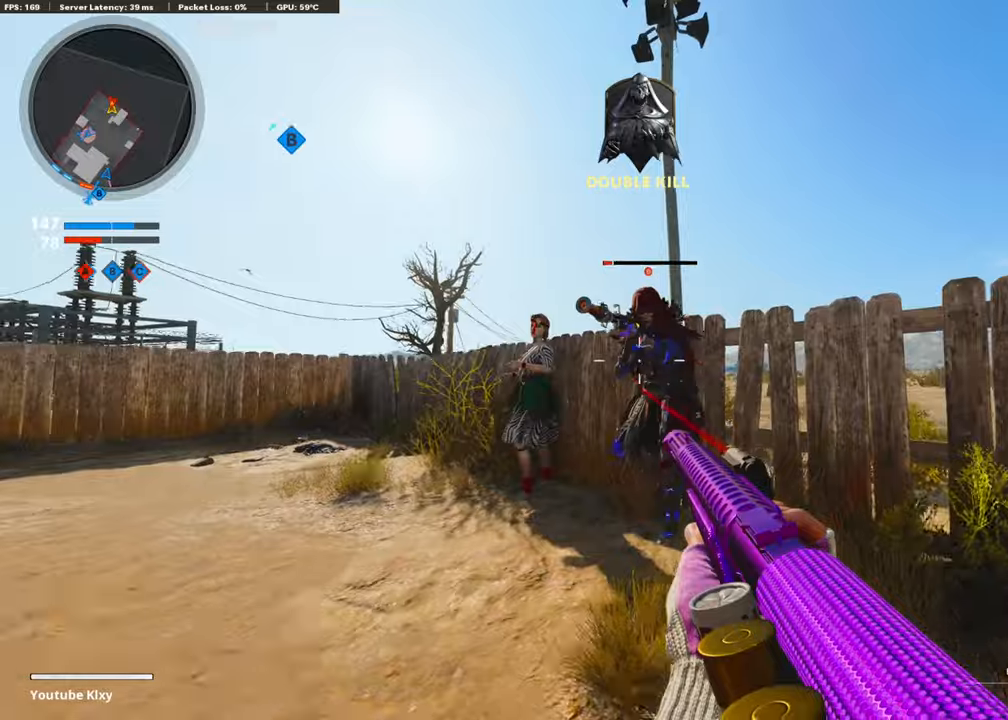
{"buttons": ["CIRCLE"], "left_stick": "up-left", "right_stick": "center", "events": [[101, "left_stick", "up"], [353, "left_stick", "up-left"], [454, "CIRCLE", "down"]]}